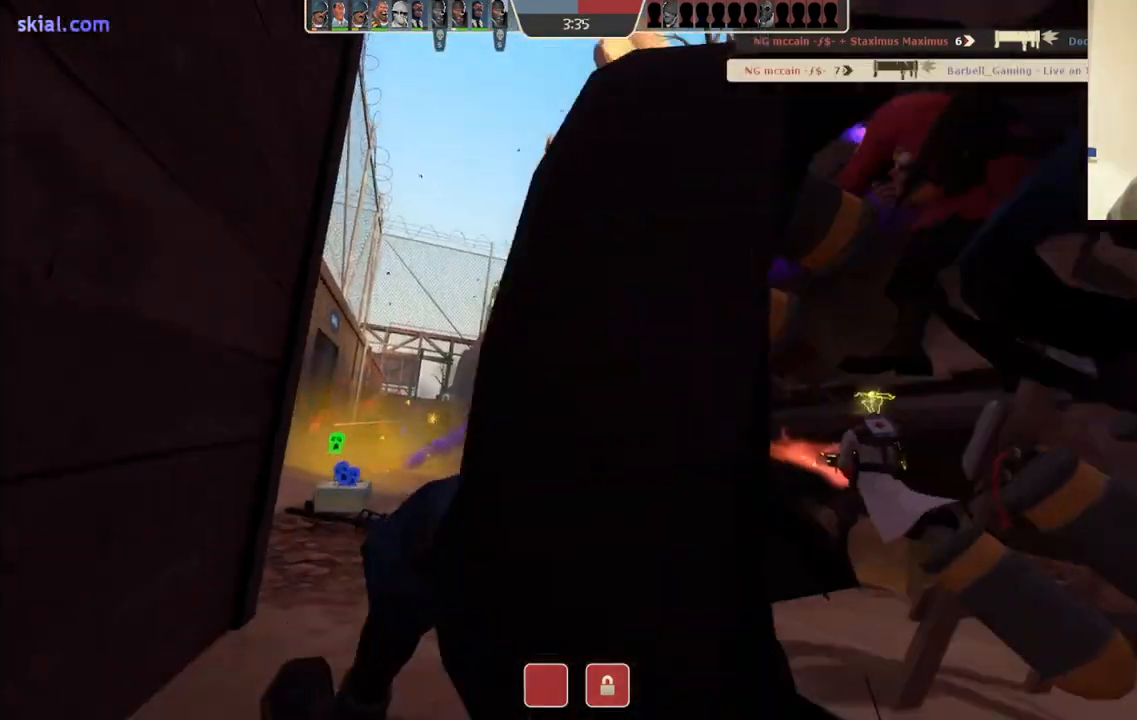
Gameplay with a controller (PlayStation layout); each line is a JSON object with the inputs held at the frame after it. "events" lists button and stick changes between this image and that frame as [ms after this image, input, new state], when the widget could be followed in between.
{"buttons": [], "left_stick": "center", "right_stick": "center", "events": [[83, "R2", "up"], [117, "left_stick", "center"]]}
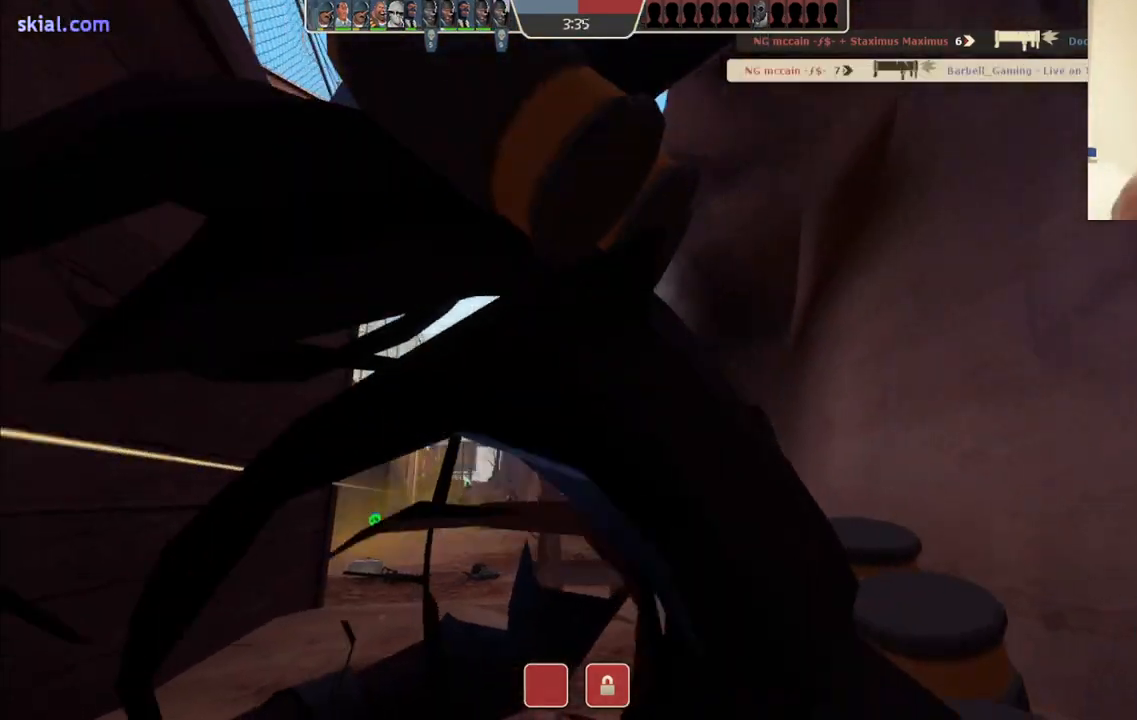
{"buttons": [], "left_stick": "center", "right_stick": "center", "events": []}
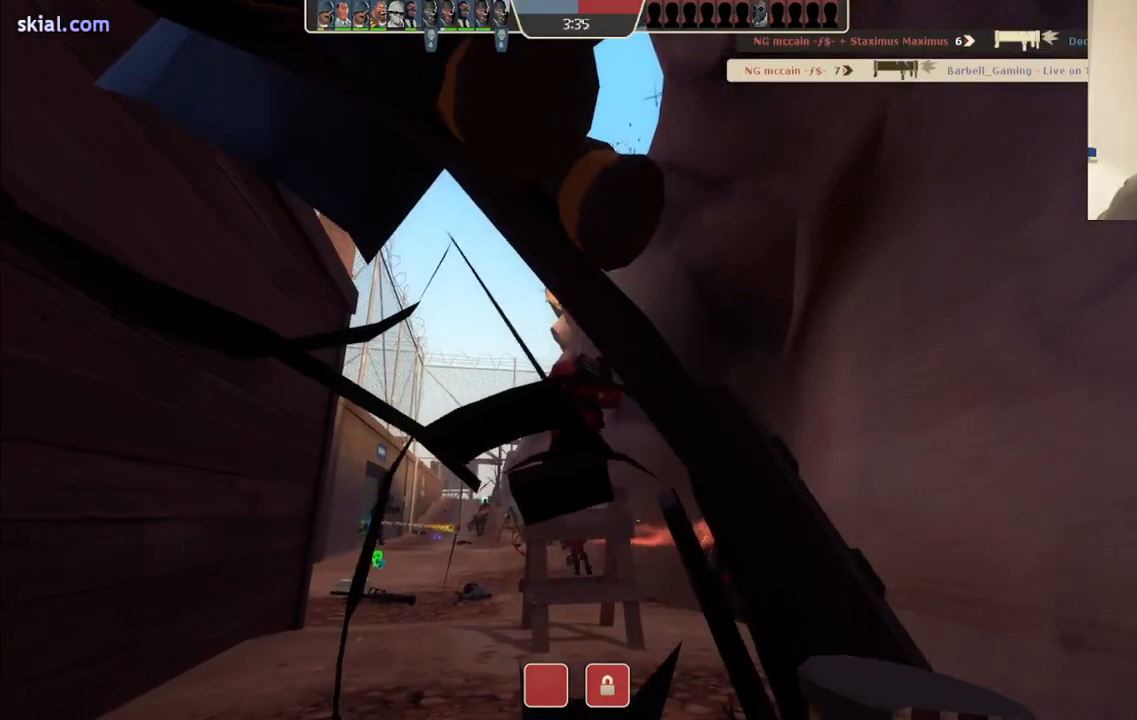
{"buttons": [], "left_stick": "center", "right_stick": "center", "events": []}
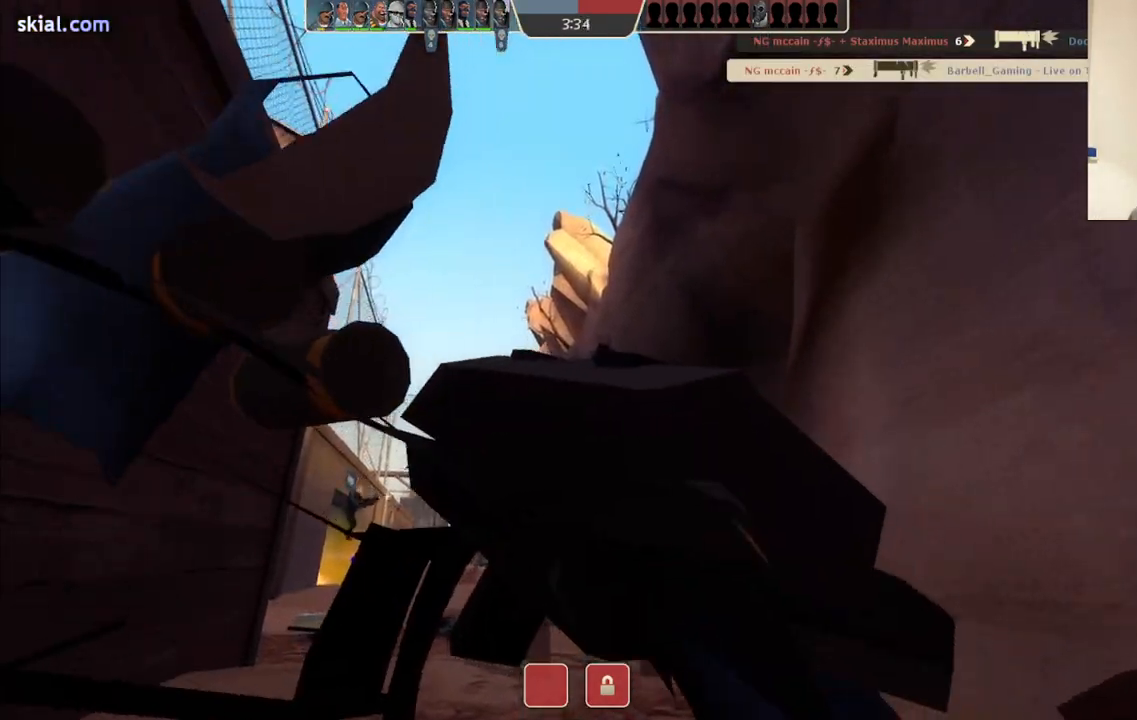
{"buttons": [], "left_stick": "center", "right_stick": "center", "events": []}
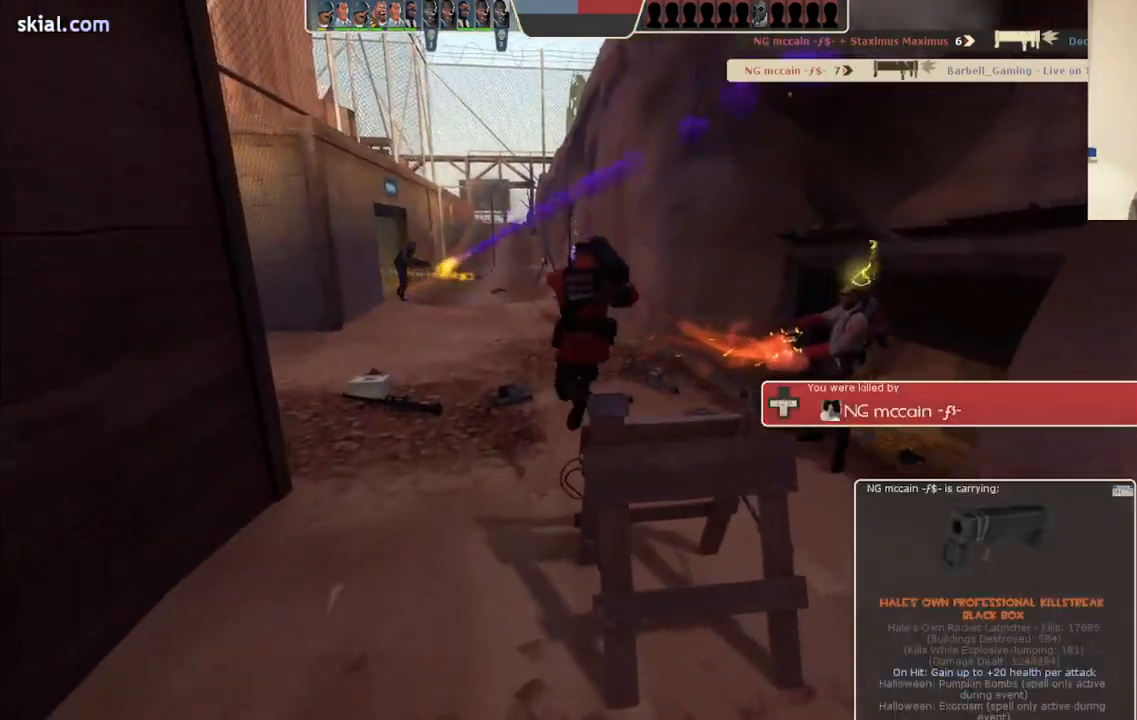
{"buttons": [], "left_stick": "center", "right_stick": "center", "events": []}
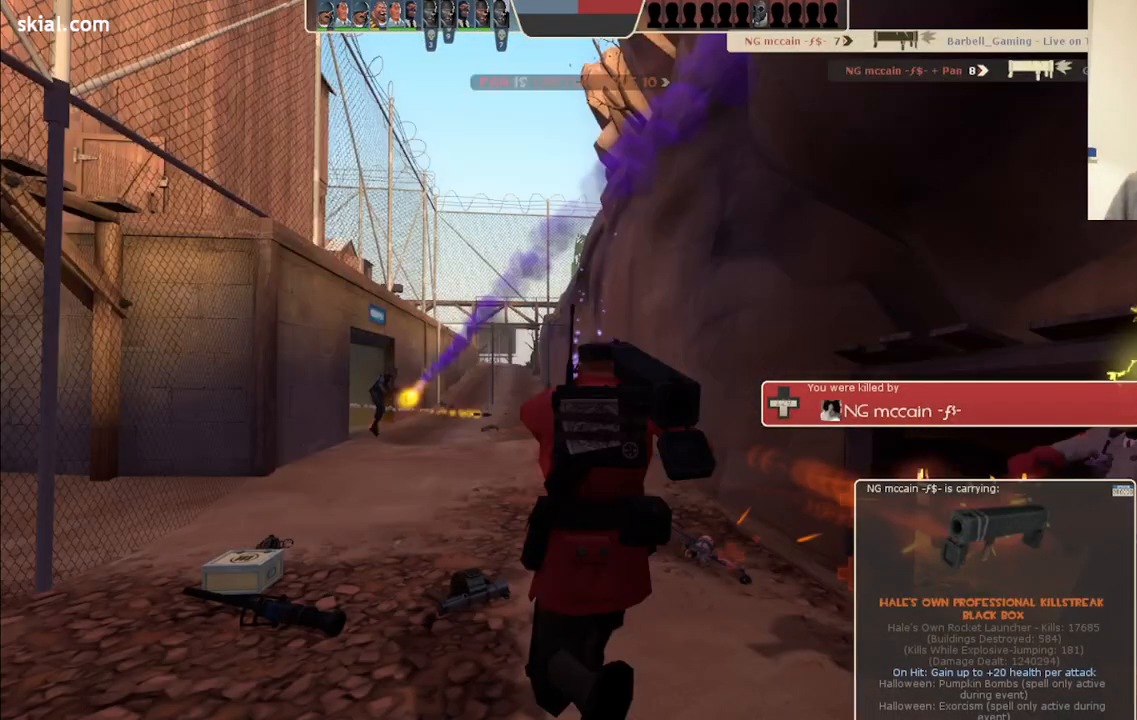
{"buttons": [], "left_stick": "center", "right_stick": "center", "events": []}
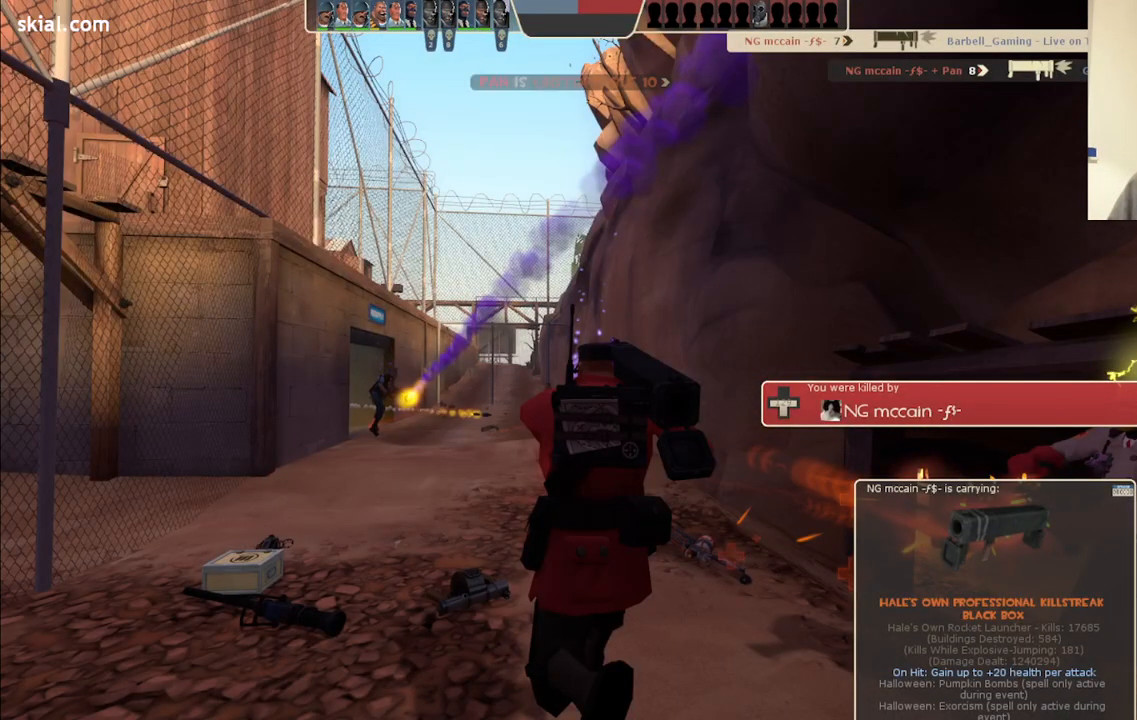
{"buttons": [], "left_stick": "up", "right_stick": "center", "events": [[350, "left_stick", "up"]]}
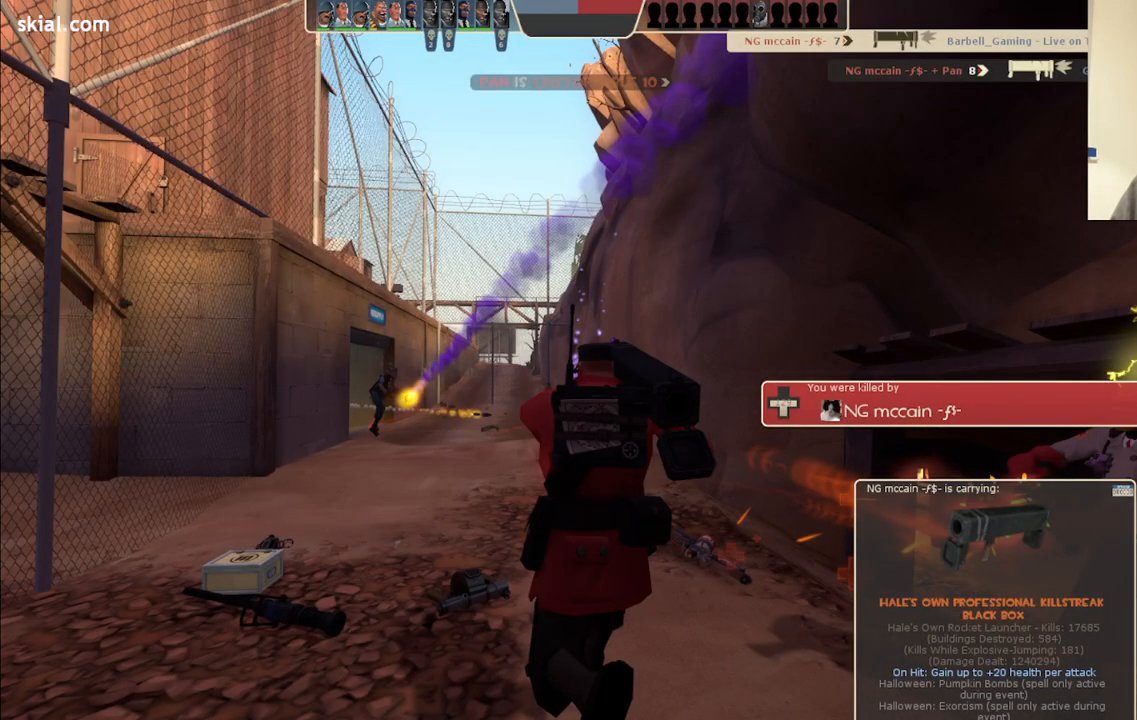
{"buttons": [], "left_stick": "center", "right_stick": "center", "events": [[467, "left_stick", "center"]]}
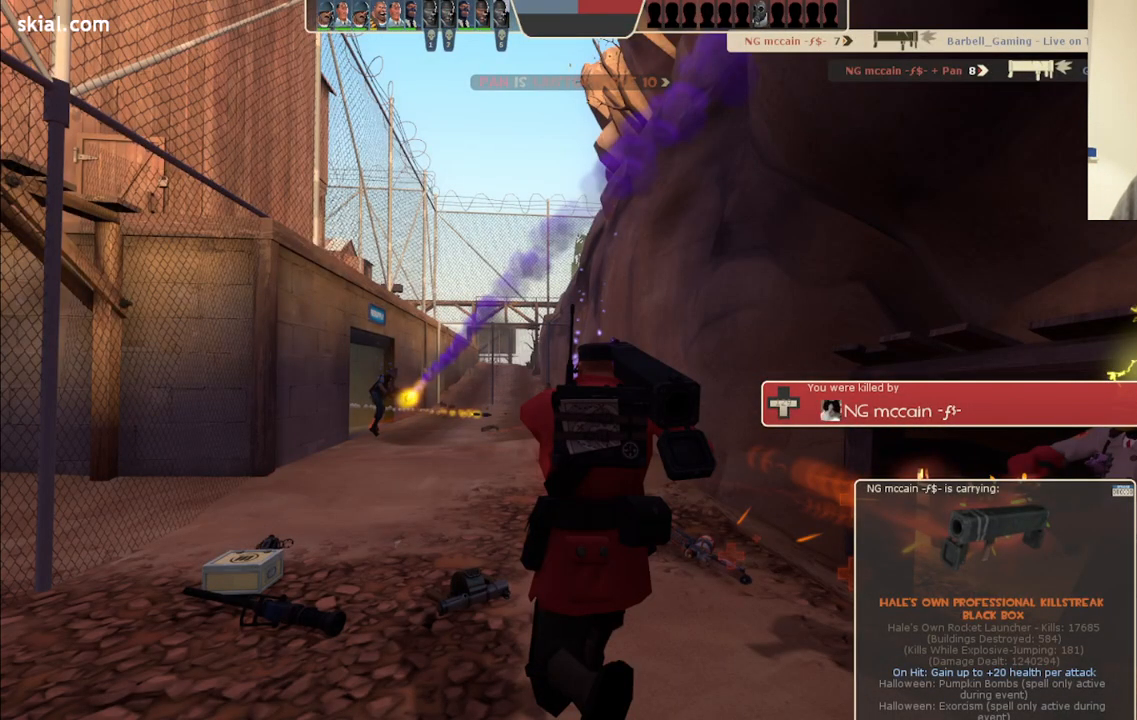
{"buttons": [], "left_stick": "up", "right_stick": "center", "events": [[233, "left_stick", "up"]]}
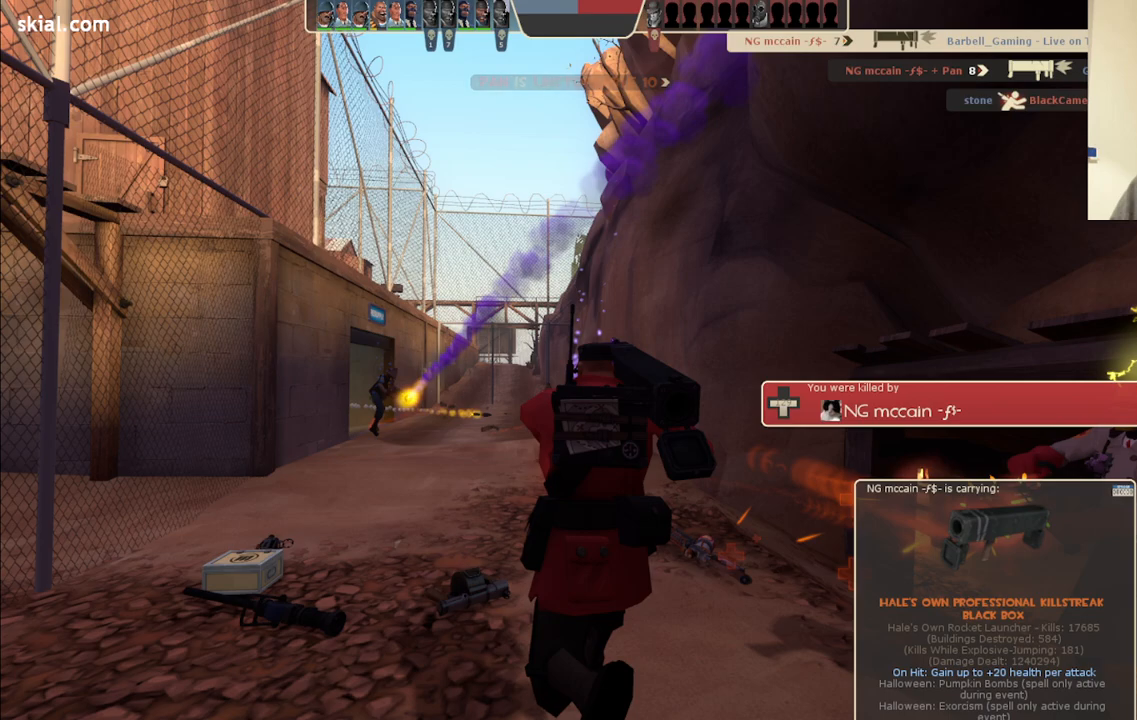
{"buttons": [], "left_stick": "up", "right_stick": "center", "events": []}
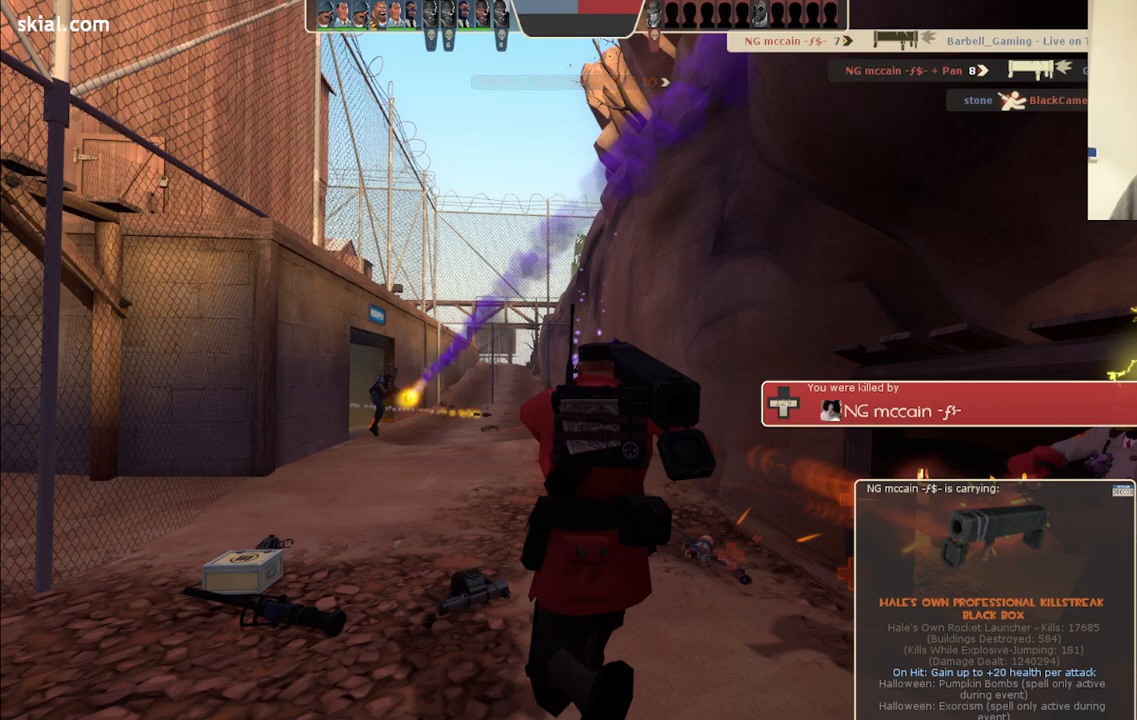
{"buttons": [], "left_stick": "center", "right_stick": "center", "events": [[367, "left_stick", "center"]]}
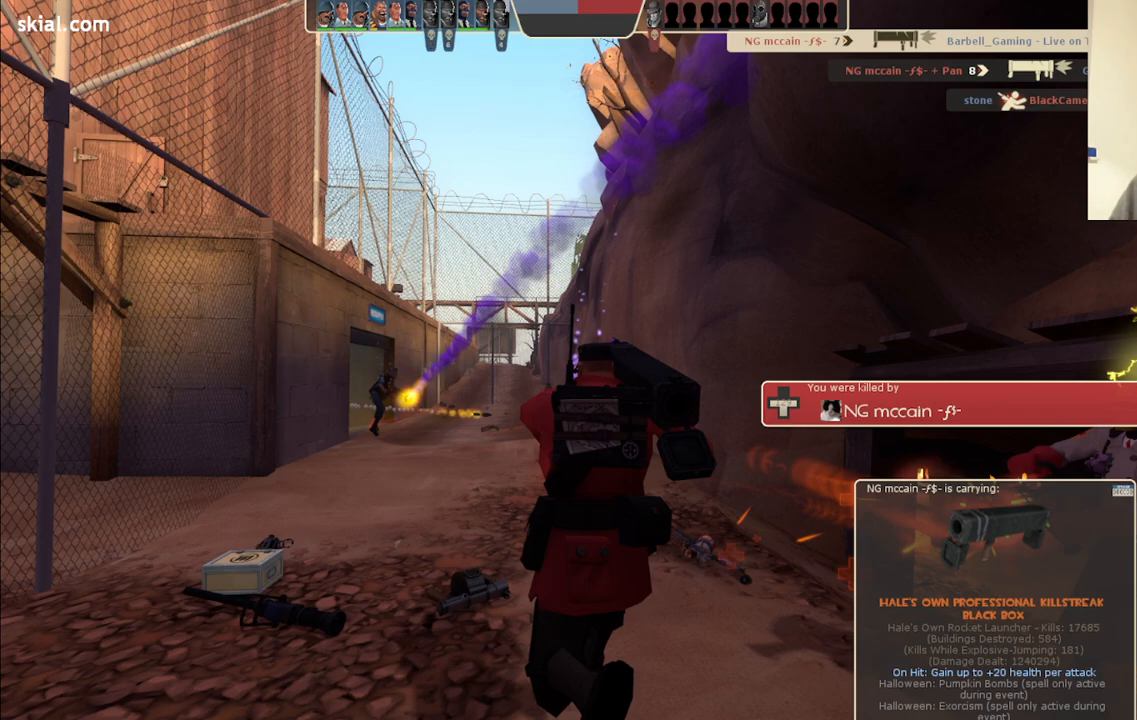
{"buttons": [], "left_stick": "up", "right_stick": "center", "events": [[50, "left_stick", "up-right"], [100, "left_stick", "up"]]}
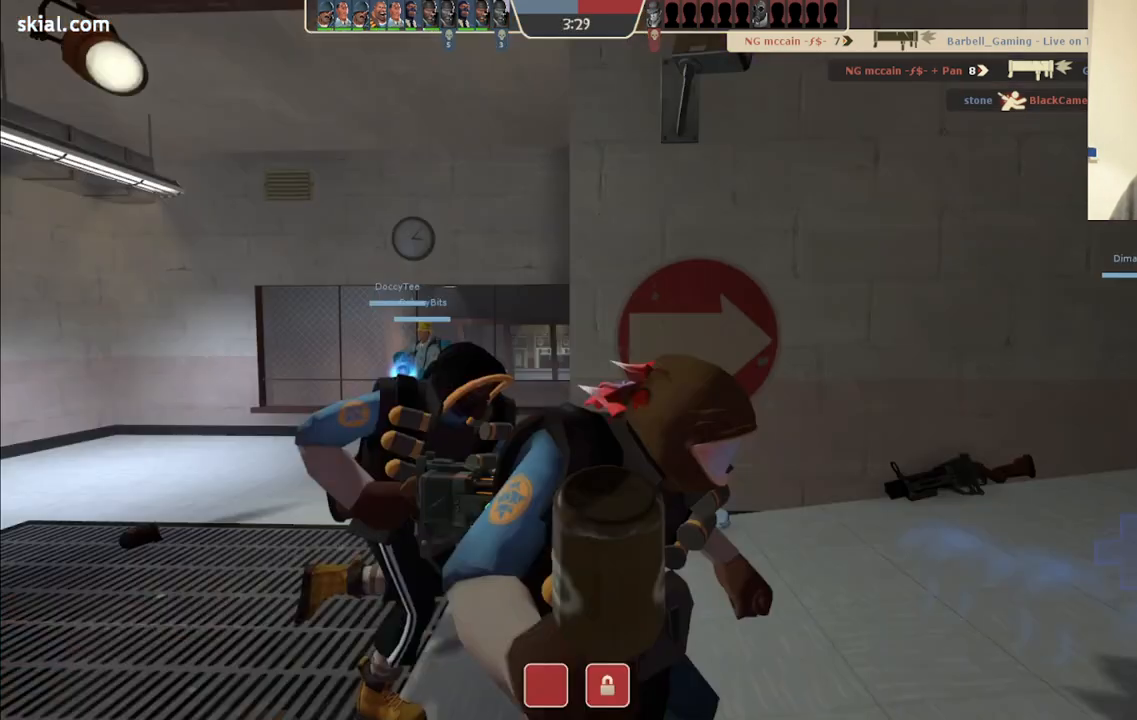
{"buttons": [], "left_stick": "up", "right_stick": "center", "events": []}
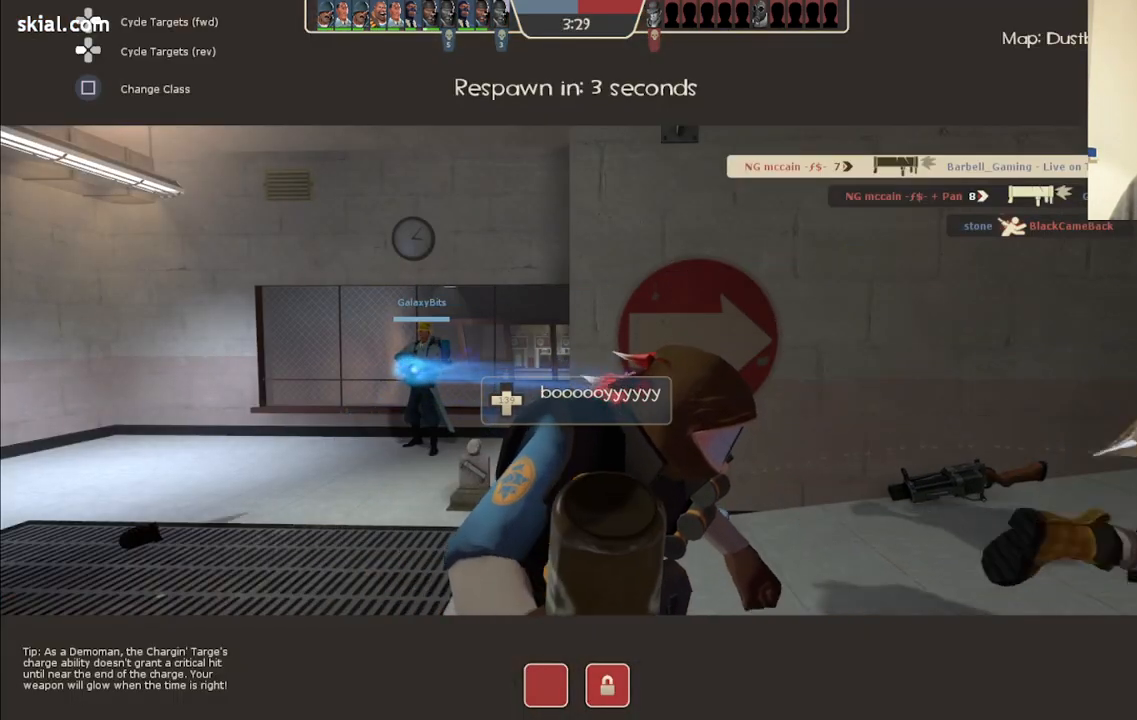
{"buttons": [], "left_stick": "up", "right_stick": "right", "events": [[383, "right_stick", "right"]]}
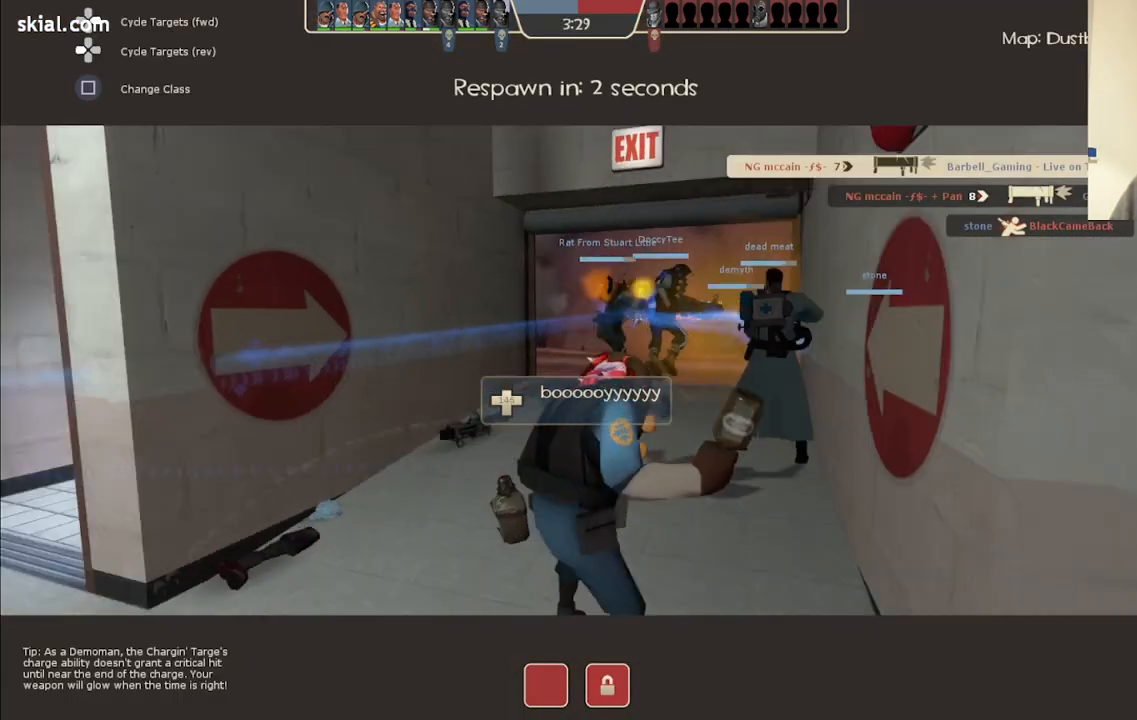
{"buttons": [], "left_stick": "up", "right_stick": "center", "events": [[50, "right_stick", "center"], [183, "left_stick", "center"], [450, "left_stick", "up"]]}
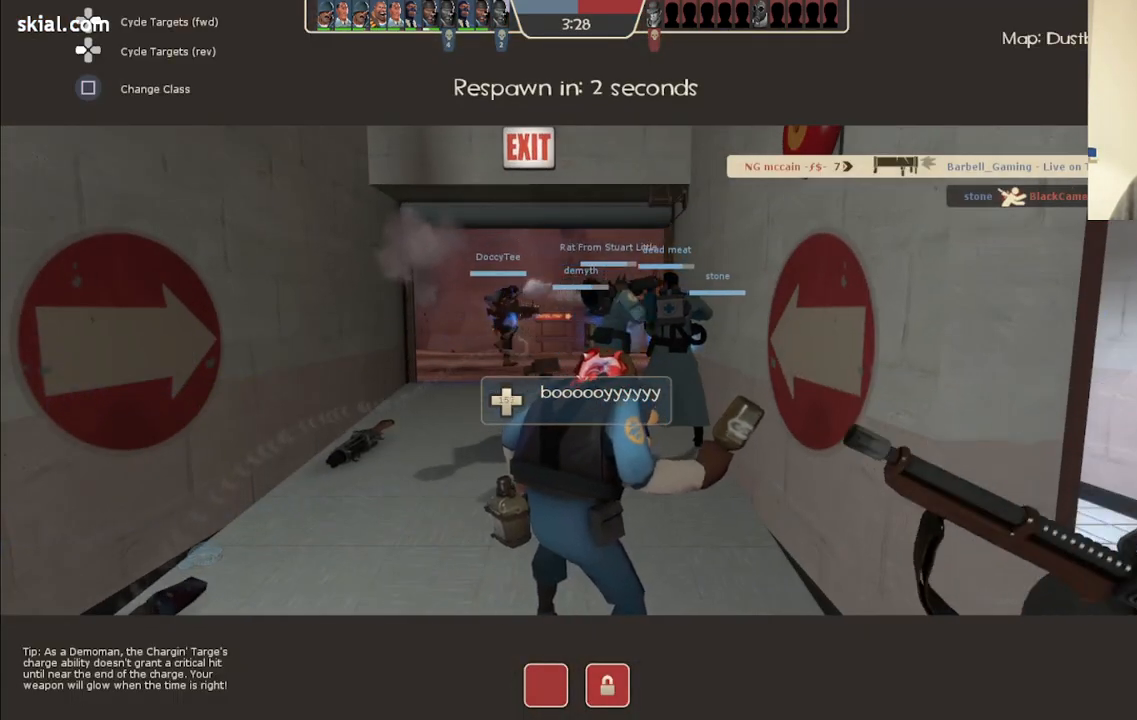
{"buttons": [], "left_stick": "up", "right_stick": "center", "events": []}
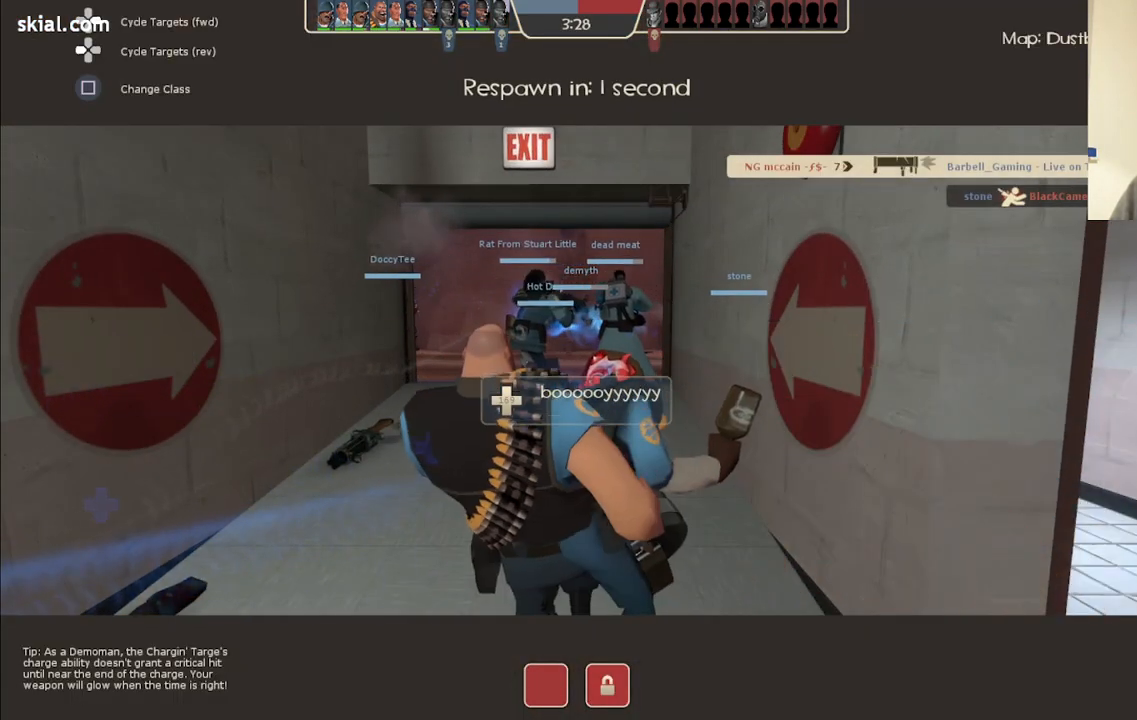
{"buttons": [], "left_stick": "up", "right_stick": "center", "events": []}
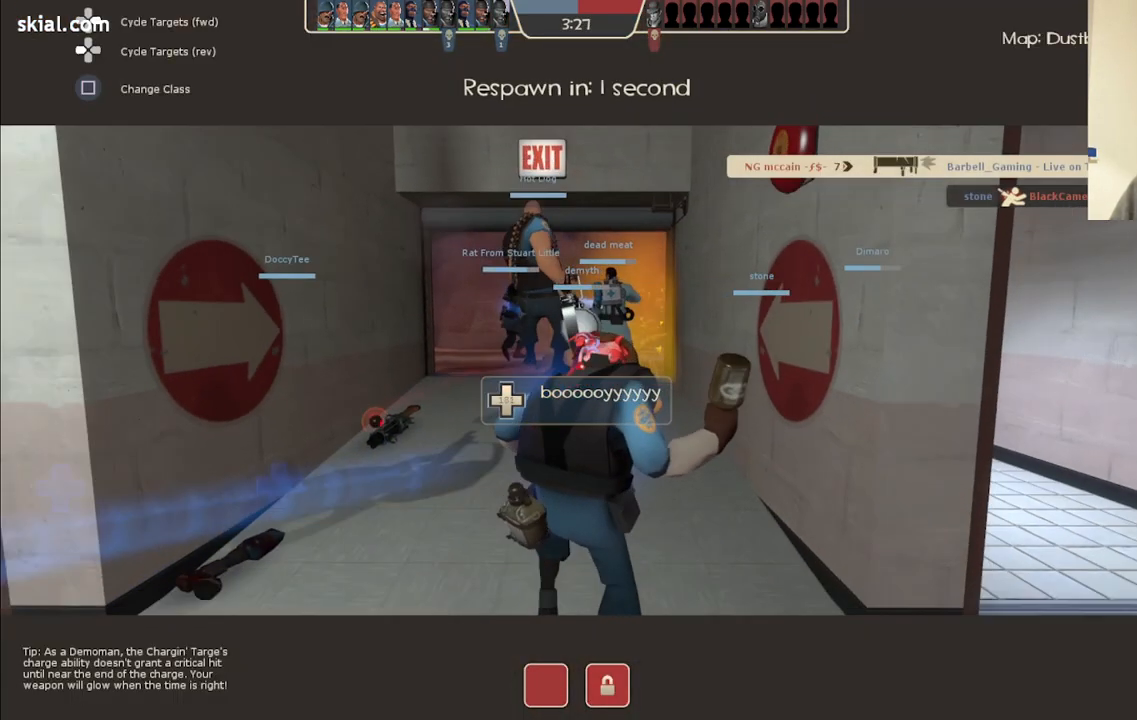
{"buttons": [], "left_stick": "up", "right_stick": "center", "events": []}
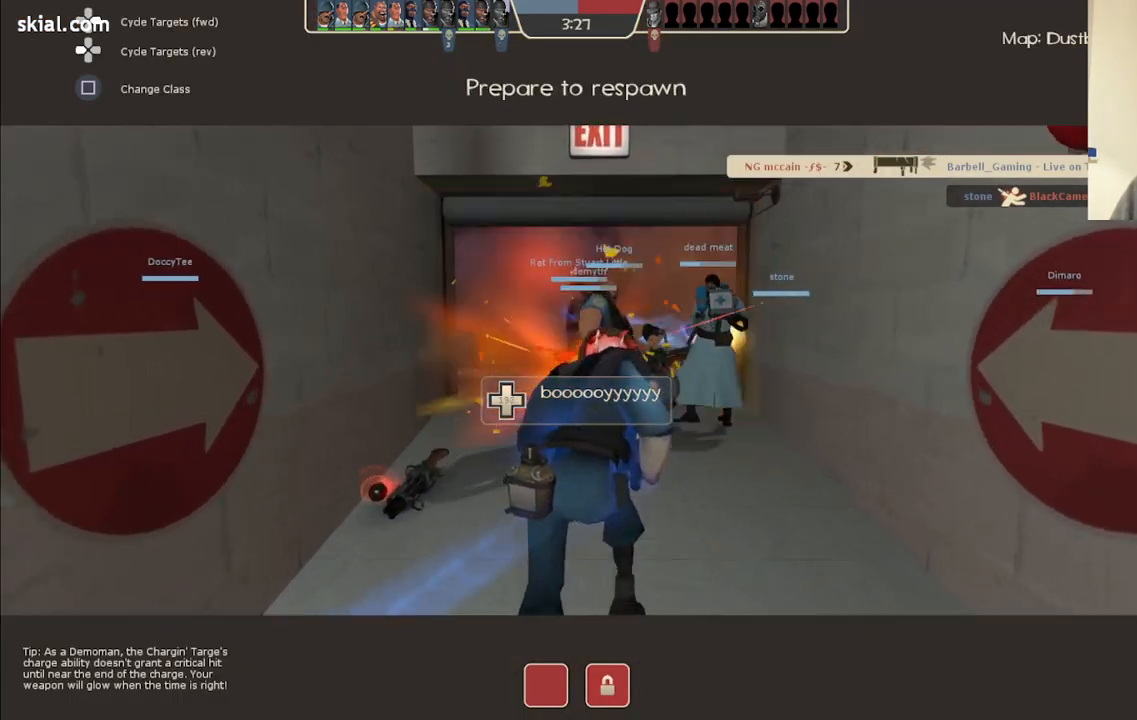
{"buttons": [], "left_stick": "up", "right_stick": "center", "events": []}
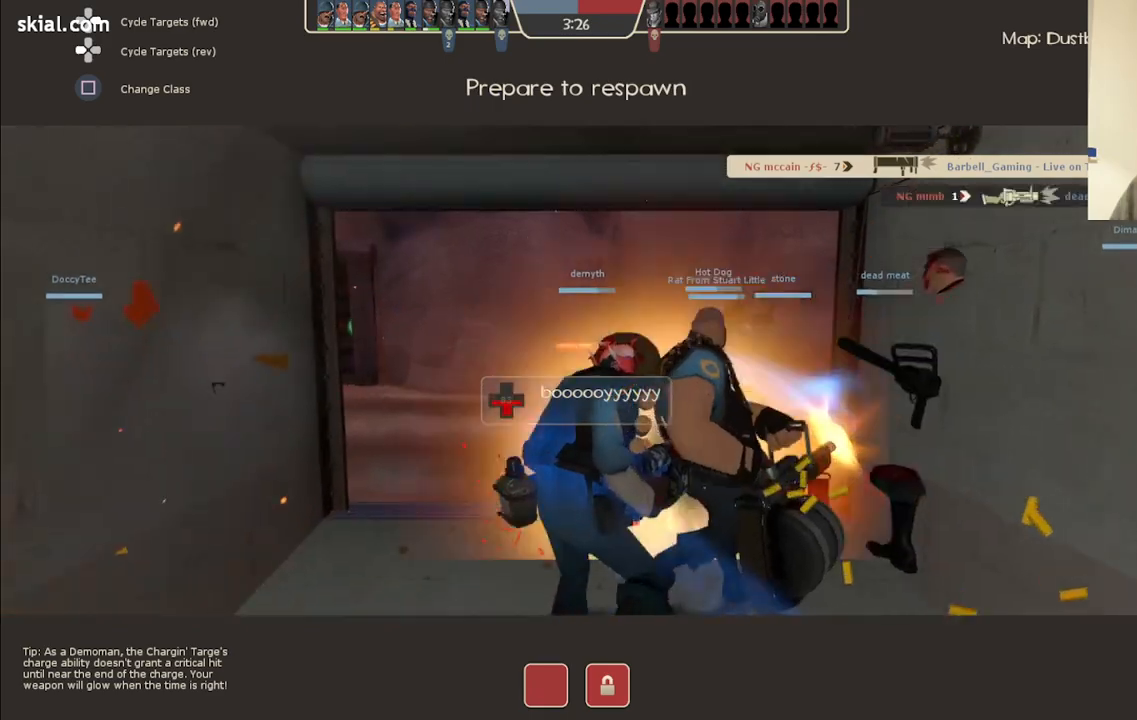
{"buttons": [], "left_stick": "up", "right_stick": "center", "events": [[333, "SQUARE", "down"], [450, "SQUARE", "up"]]}
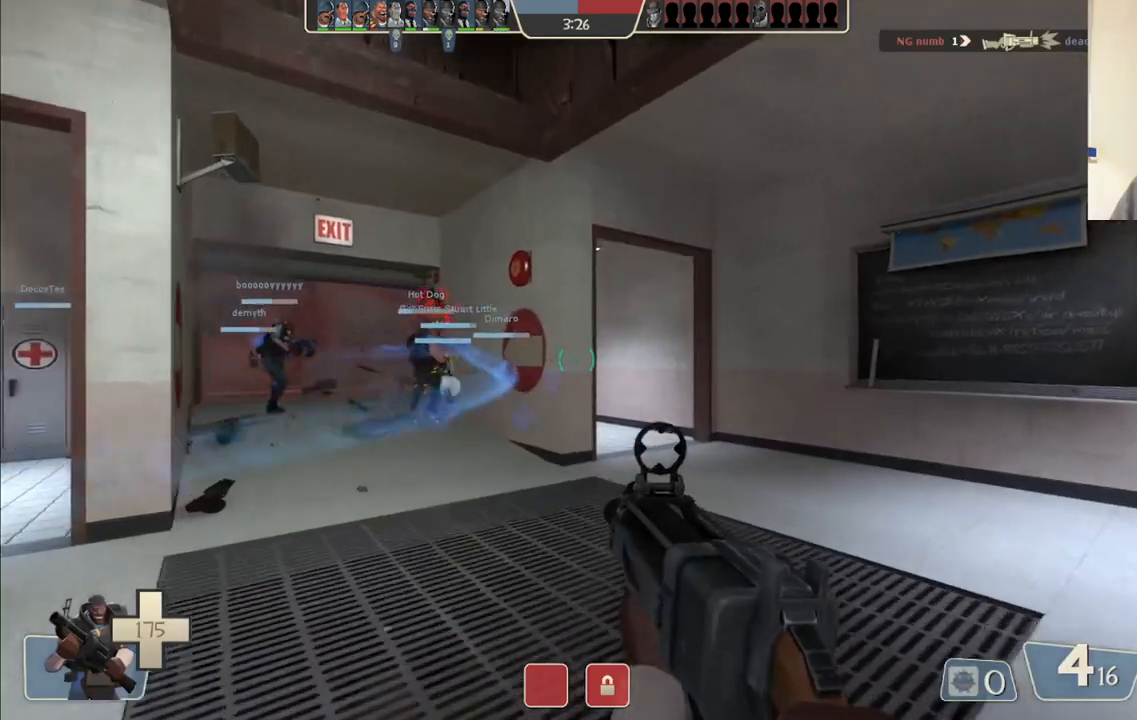
{"buttons": ["SQUARE"], "left_stick": "up", "right_stick": "center", "events": [[267, "right_stick", "left"], [367, "right_stick", "center"], [467, "SQUARE", "down"]]}
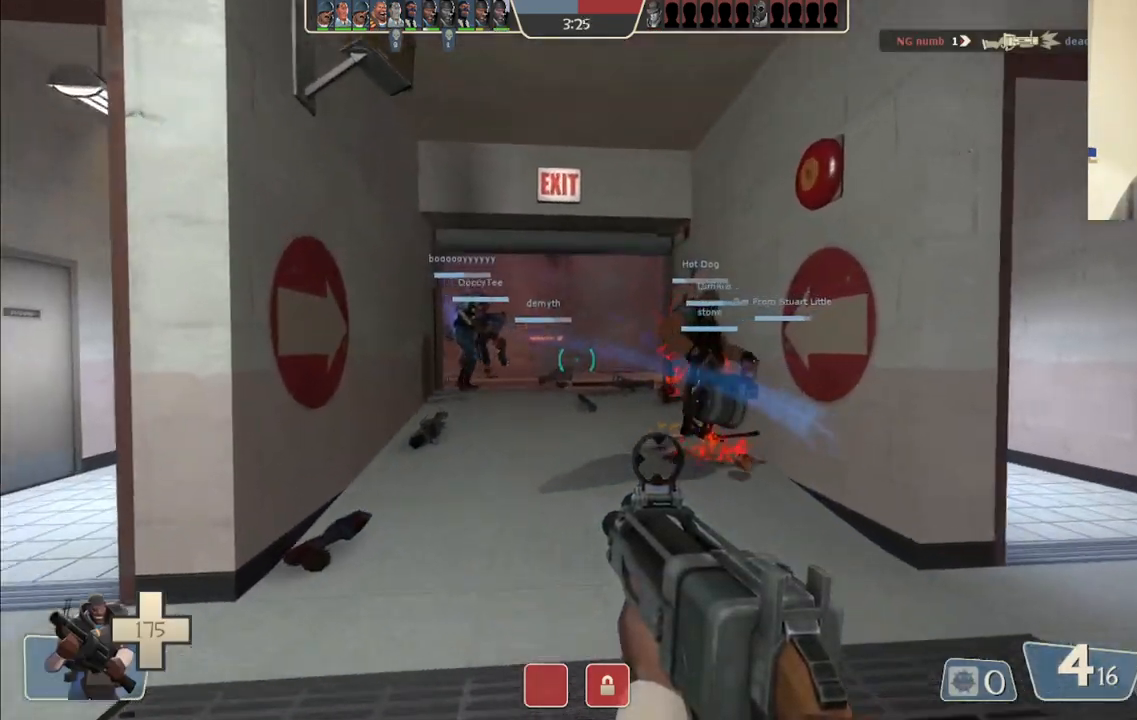
{"buttons": [], "left_stick": "up", "right_stick": "center", "events": [[33, "SQUARE", "up"], [100, "SQUARE", "down"], [183, "SQUARE", "up"], [267, "SQUARE", "down"], [333, "SQUARE", "up"]]}
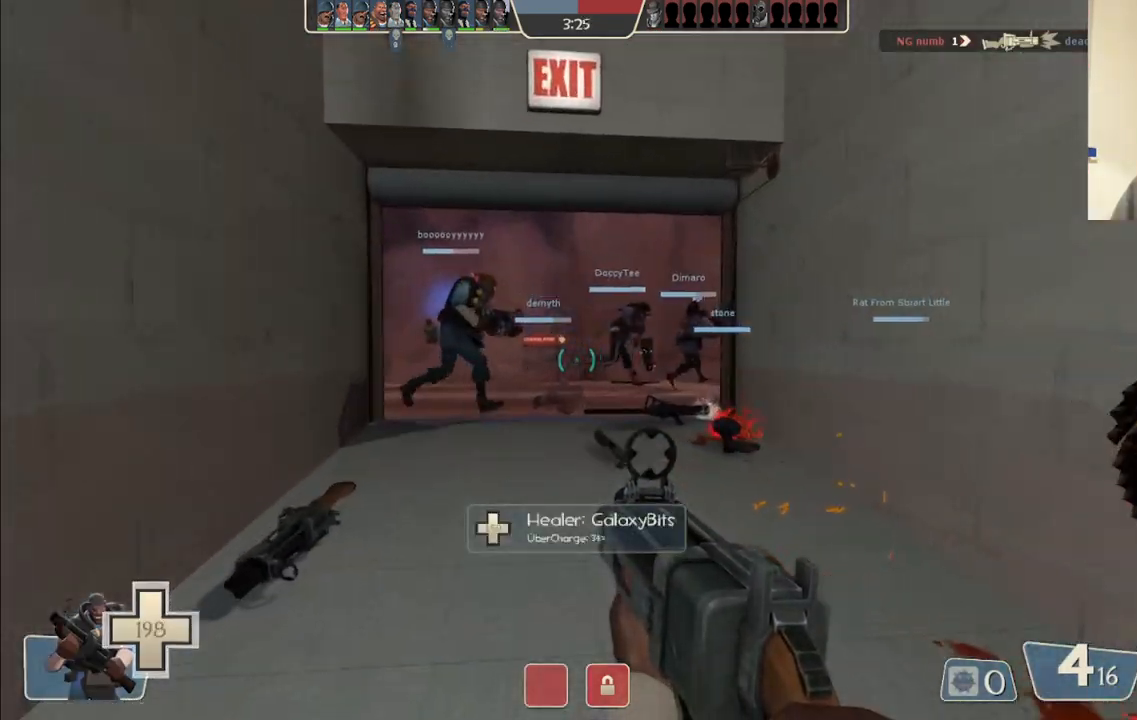
{"buttons": [], "left_stick": "up", "right_stick": "center", "events": []}
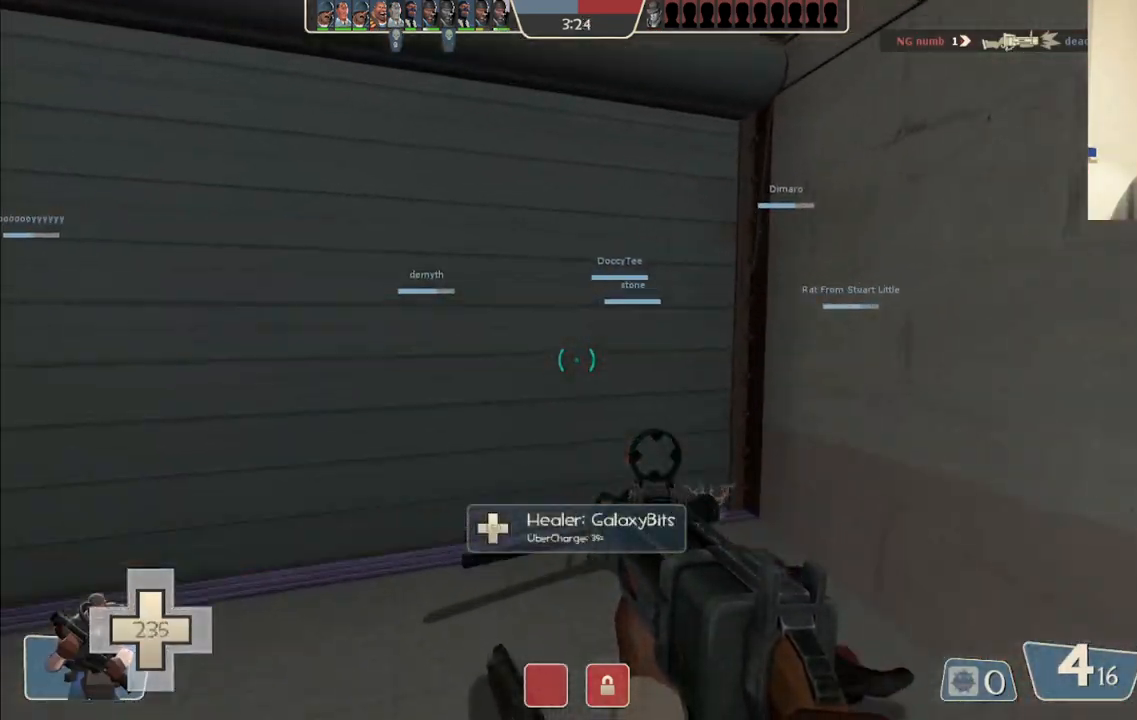
{"buttons": ["R2"], "left_stick": "up", "right_stick": "center", "events": [[67, "right_stick", "right"], [200, "right_stick", "center"], [450, "R2", "down"]]}
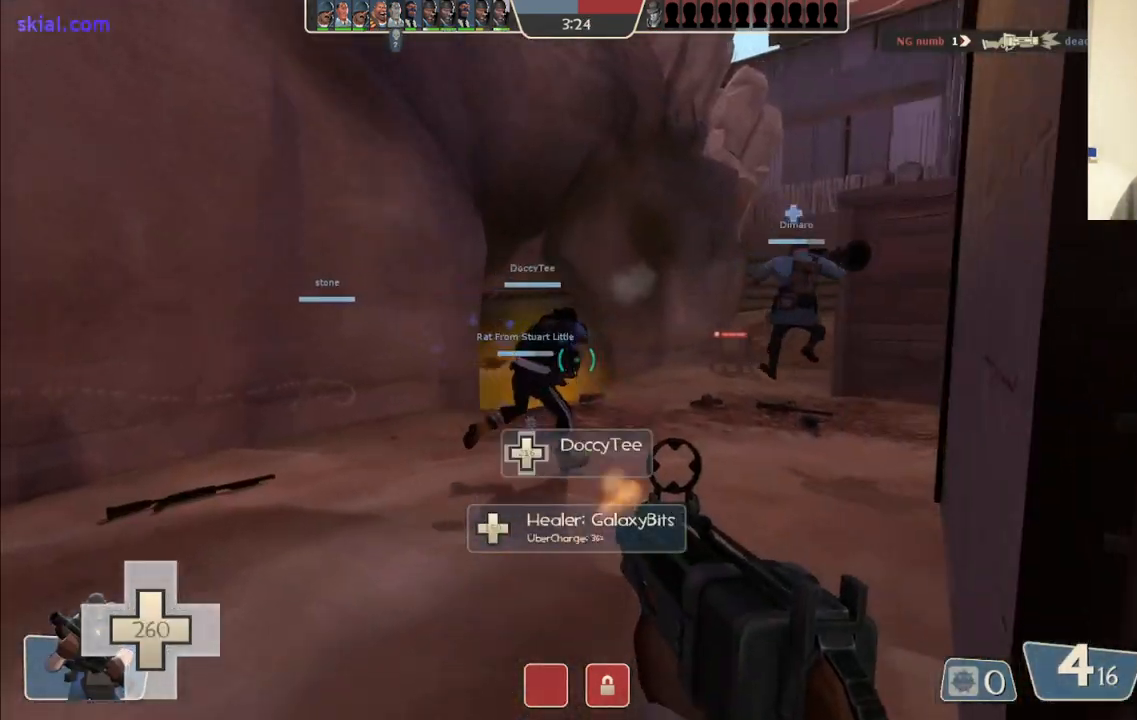
{"buttons": ["R2"], "left_stick": "up-right", "right_stick": "center", "events": [[217, "R2", "up"], [317, "left_stick", "up-right"], [333, "right_stick", "left"], [383, "R2", "down"], [383, "right_stick", "center"]]}
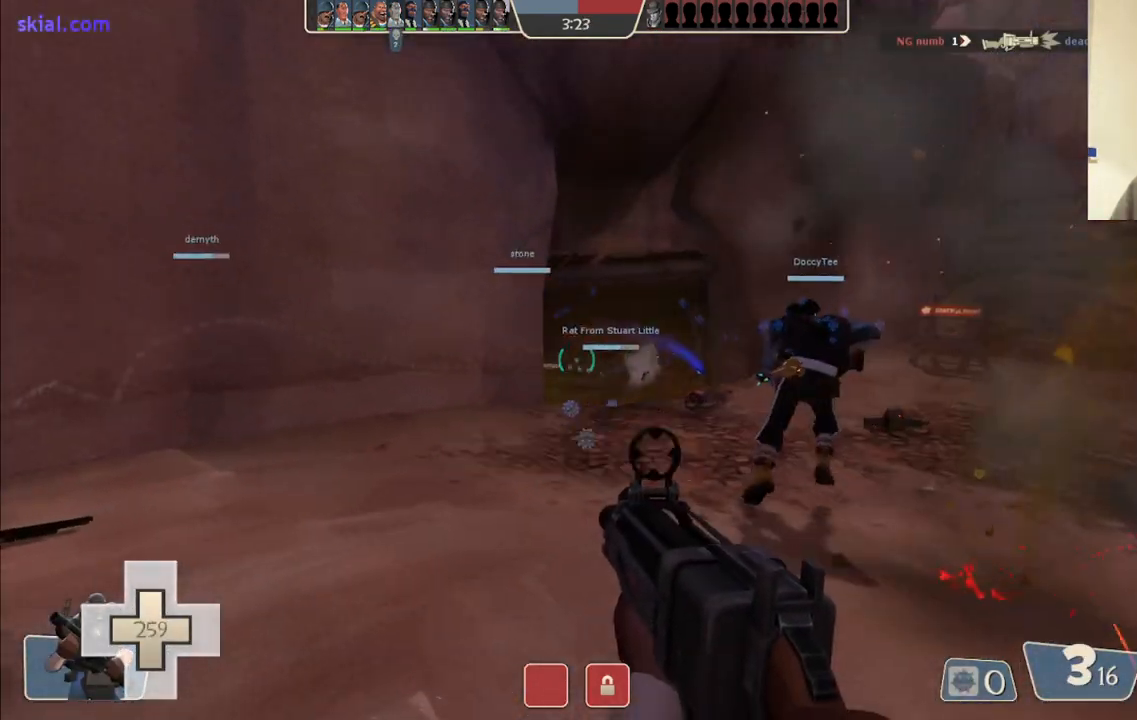
{"buttons": [], "left_stick": "up-right", "right_stick": "center", "events": [[167, "R2", "up"]]}
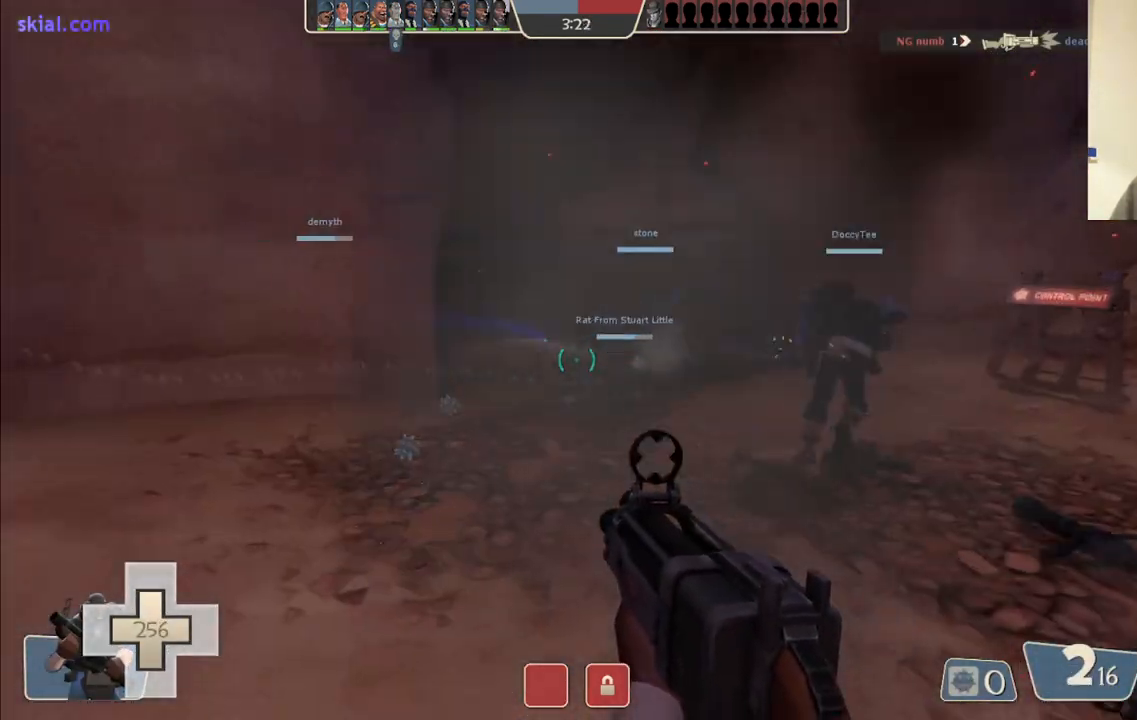
{"buttons": [], "left_stick": "right", "right_stick": "center", "events": [[17, "right_stick", "left"], [67, "R2", "down"], [117, "right_stick", "center"], [300, "R2", "up"], [483, "left_stick", "right"]]}
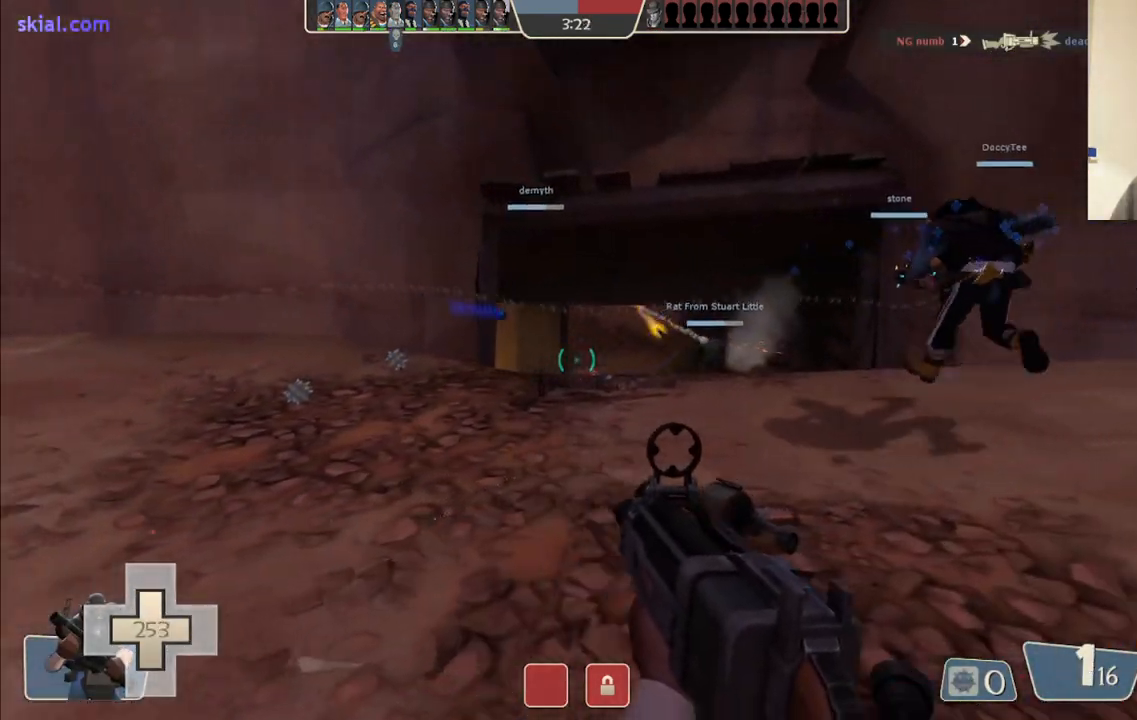
{"buttons": [], "left_stick": "up-right", "right_stick": "center", "events": [[17, "SQUARE", "down"], [183, "left_stick", "up-right"], [283, "SQUARE", "up"], [333, "SQUARE", "down"], [433, "SQUARE", "up"]]}
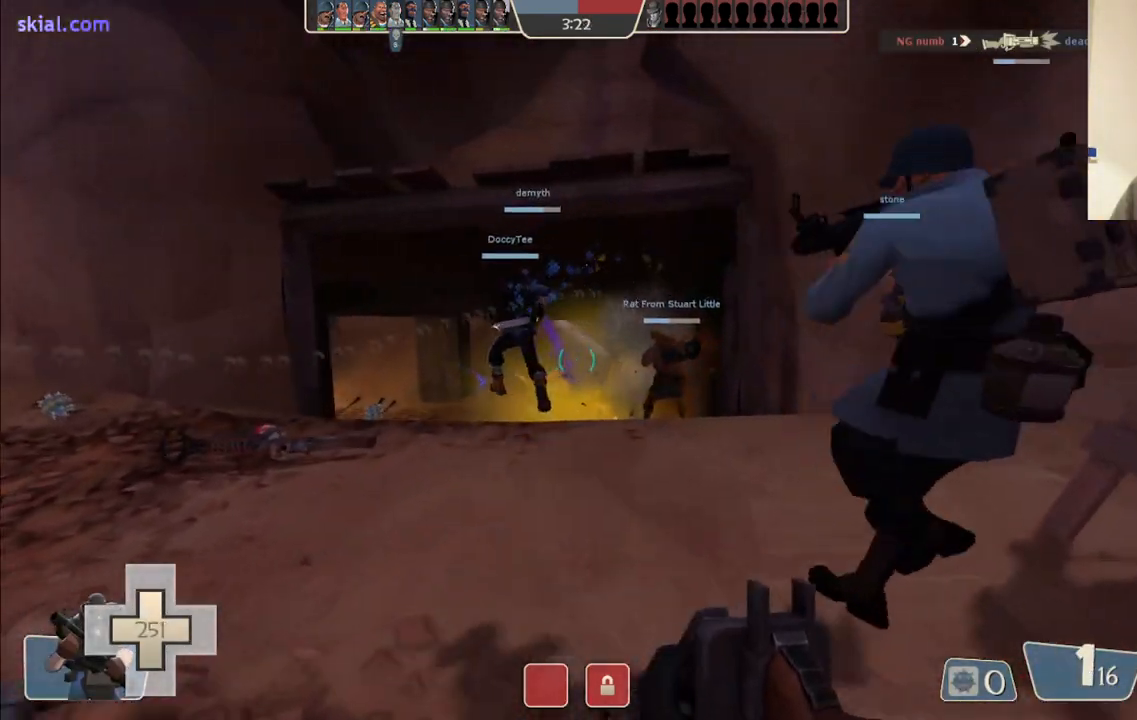
{"buttons": [], "left_stick": "center", "right_stick": "center", "events": [[150, "right_stick", "left"], [217, "left_stick", "right"], [350, "left_stick", "down-right"], [433, "right_stick", "center"], [483, "left_stick", "center"]]}
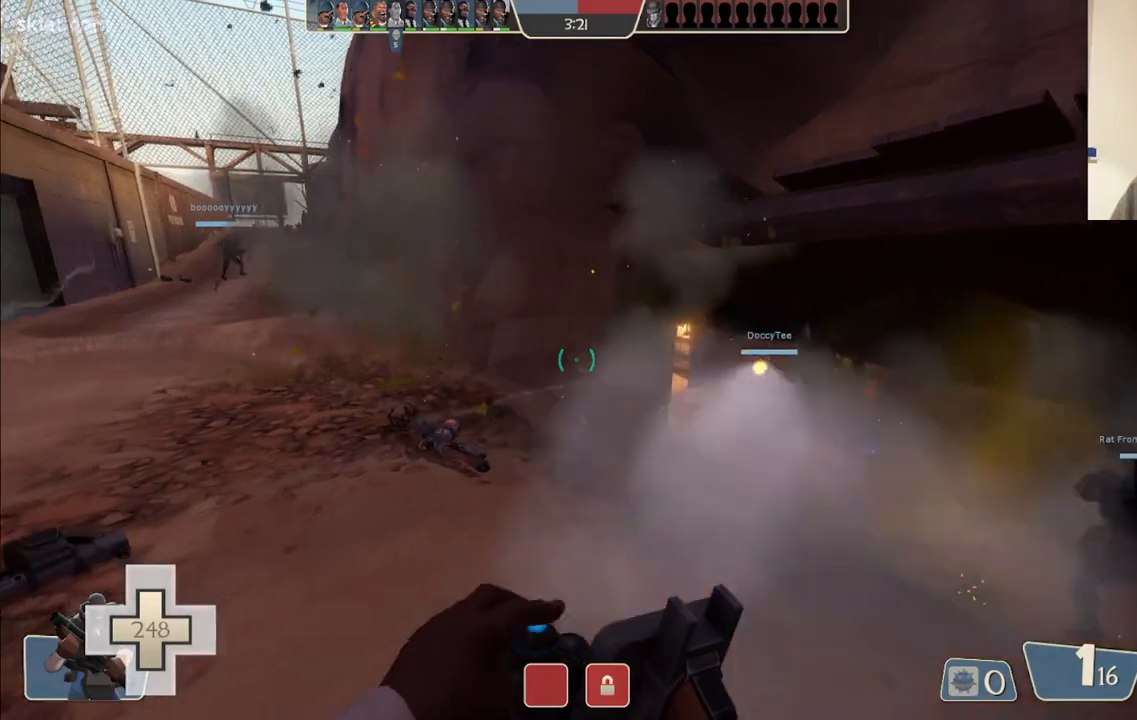
{"buttons": [], "left_stick": "up", "right_stick": "center", "events": [[300, "left_stick", "up"], [367, "right_stick", "up-right"], [467, "right_stick", "center"]]}
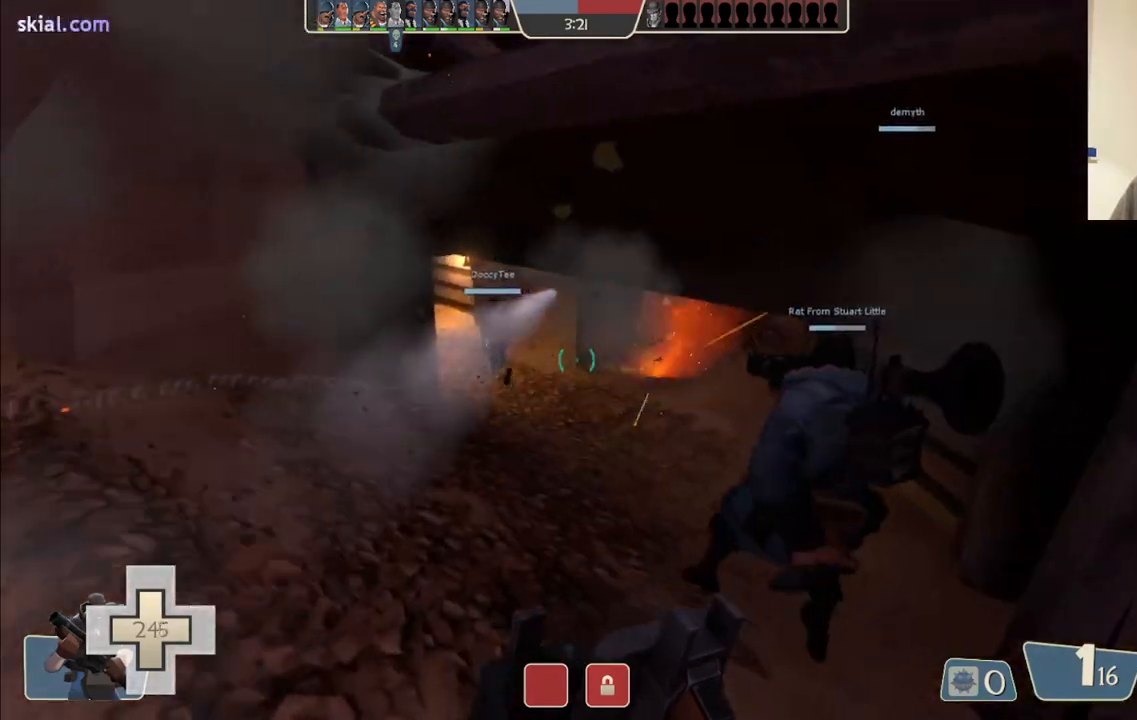
{"buttons": [], "left_stick": "right", "right_stick": "center", "events": [[167, "left_stick", "up-right"], [217, "right_stick", "left"], [367, "left_stick", "right"], [367, "right_stick", "center"]]}